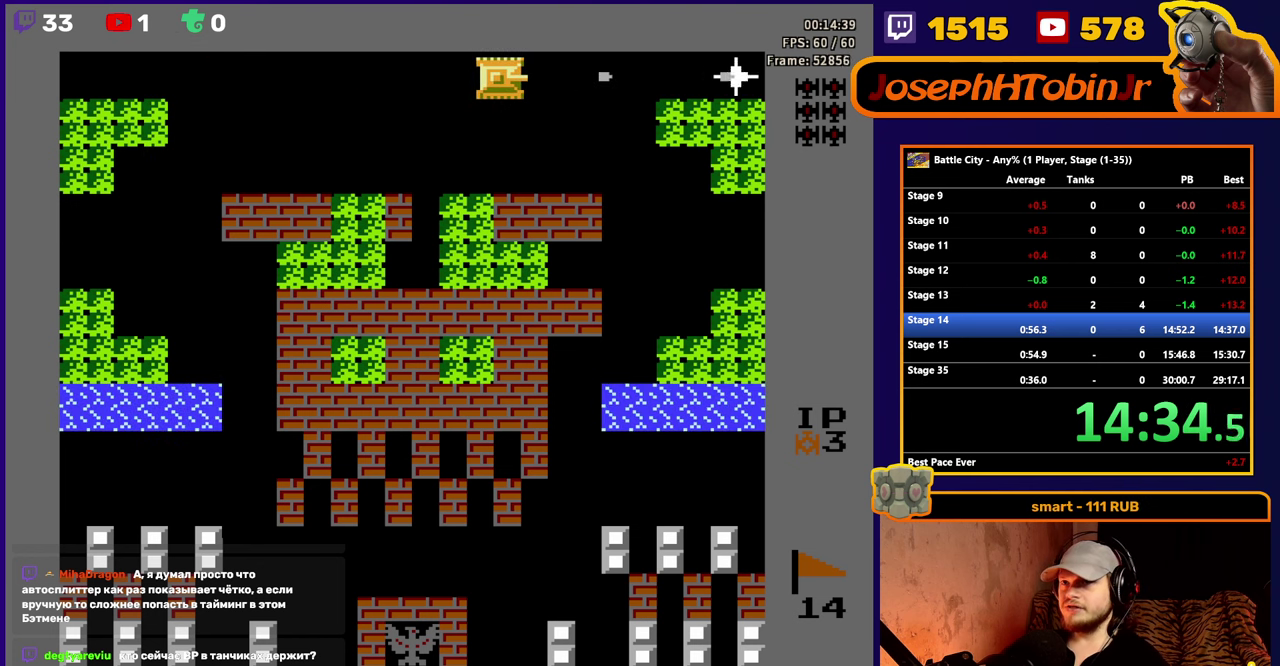
Gameplay with a controller (Nintendo layout); each line is a JSON object with the inputs held at the frame after it. "events" lists button and stick changes between this image and that frame as [ms after this image, input, new state], when the widget could be followed in between. Not read: L3 R3.
{"buttons": [], "events": [[133, "DPAD_LEFT", "down"], [400, "DPAD_LEFT", "up"]]}
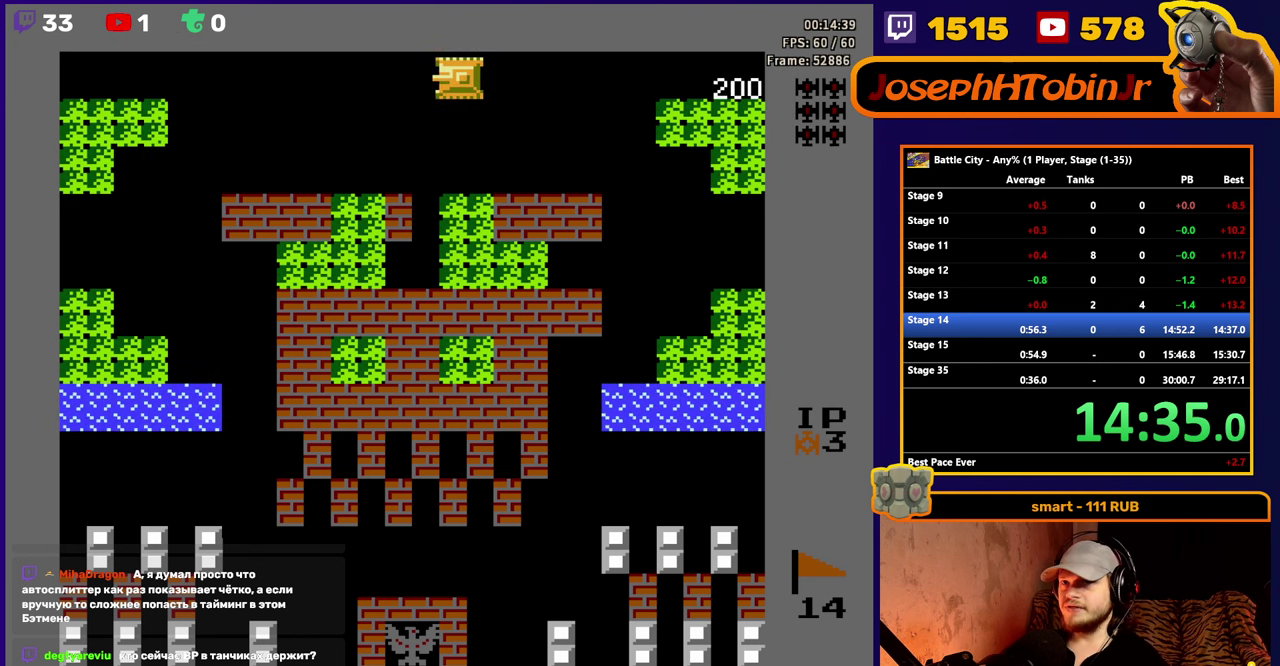
{"buttons": [], "events": [[50, "DPAD_LEFT", "down"], [250, "DPAD_LEFT", "up"]]}
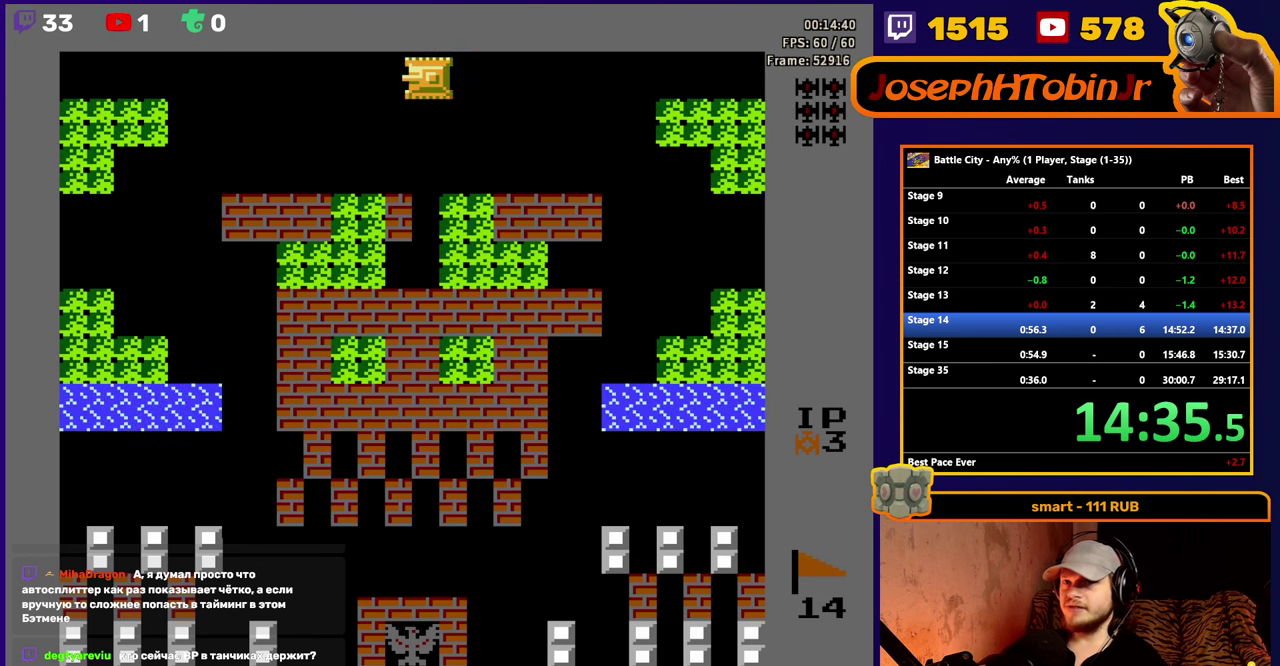
{"buttons": ["DPAD_LEFT"], "events": [[100, "DPAD_DOWN", "down"], [250, "DPAD_DOWN", "up"], [284, "DPAD_LEFT", "down"]]}
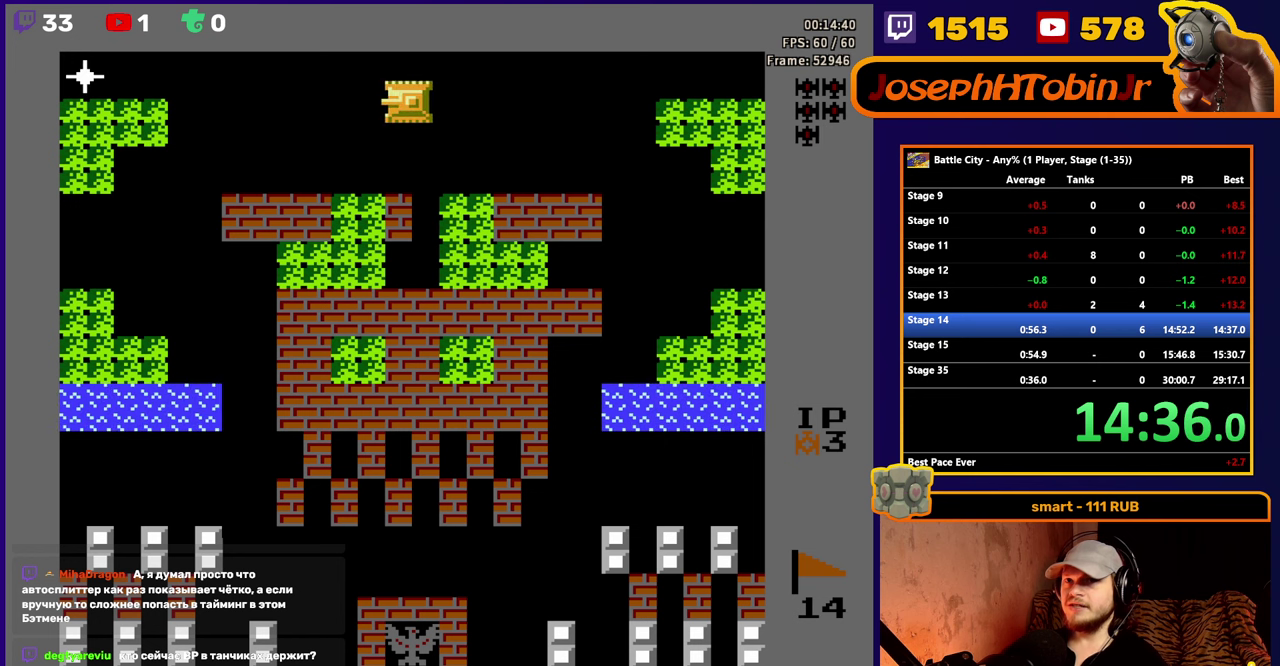
{"buttons": ["DPAD_LEFT"], "events": [[384, "DPAD_LEFT", "up"], [467, "DPAD_LEFT", "down"]]}
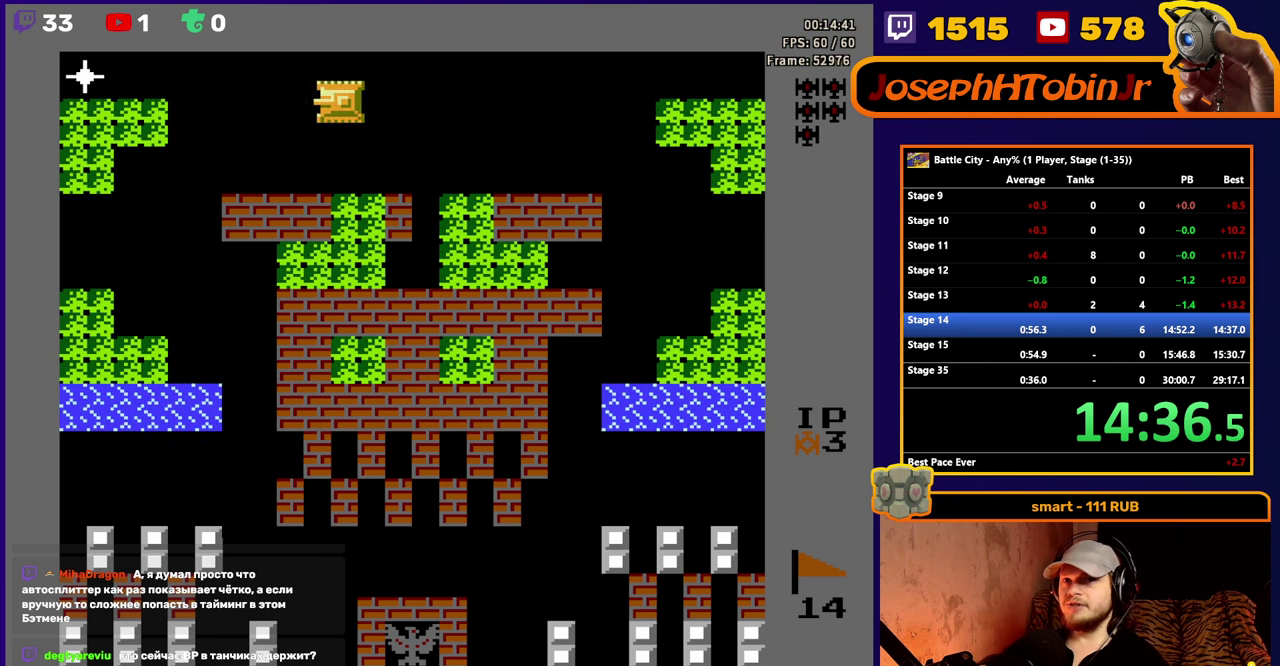
{"buttons": ["DPAD_LEFT"], "events": [[67, "DPAD_LEFT", "up"], [150, "A", "down"], [350, "DPAD_DOWN", "down"], [367, "A", "up"], [500, "DPAD_DOWN", "up"], [500, "DPAD_LEFT", "down"]]}
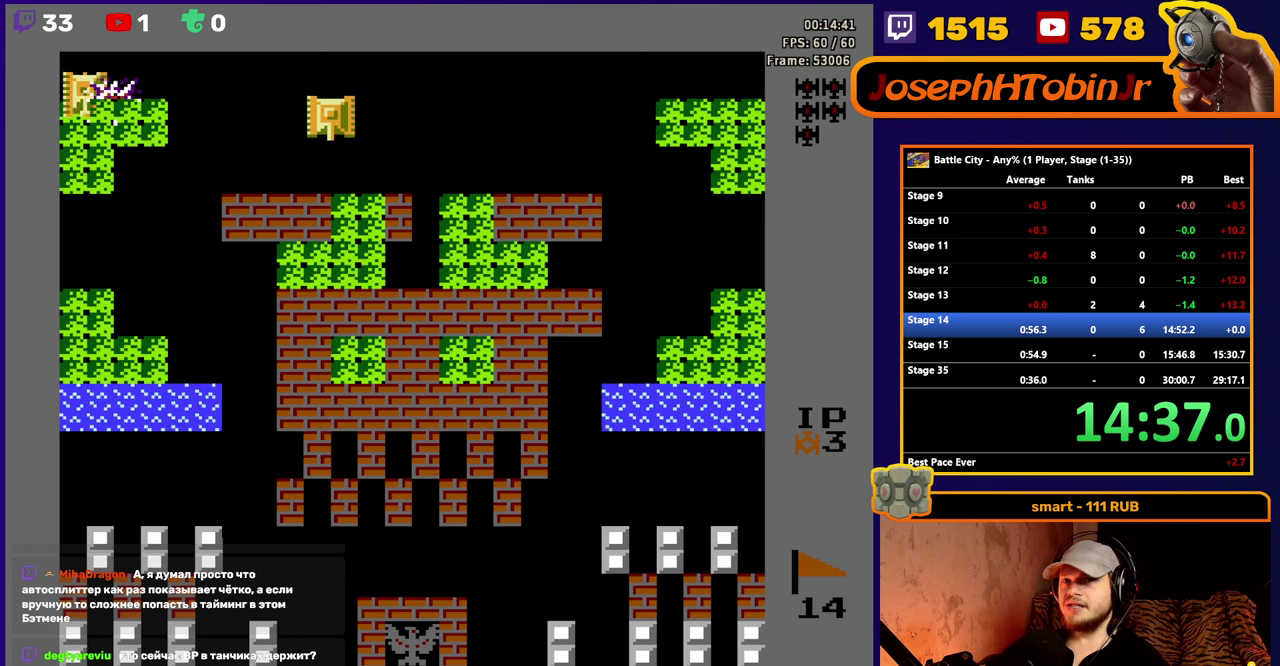
{"buttons": ["DPAD_DOWN"], "events": [[67, "A", "down"], [84, "DPAD_LEFT", "up"], [134, "A", "up"], [184, "A", "down"], [250, "DPAD_DOWN", "down"], [284, "A", "up"]]}
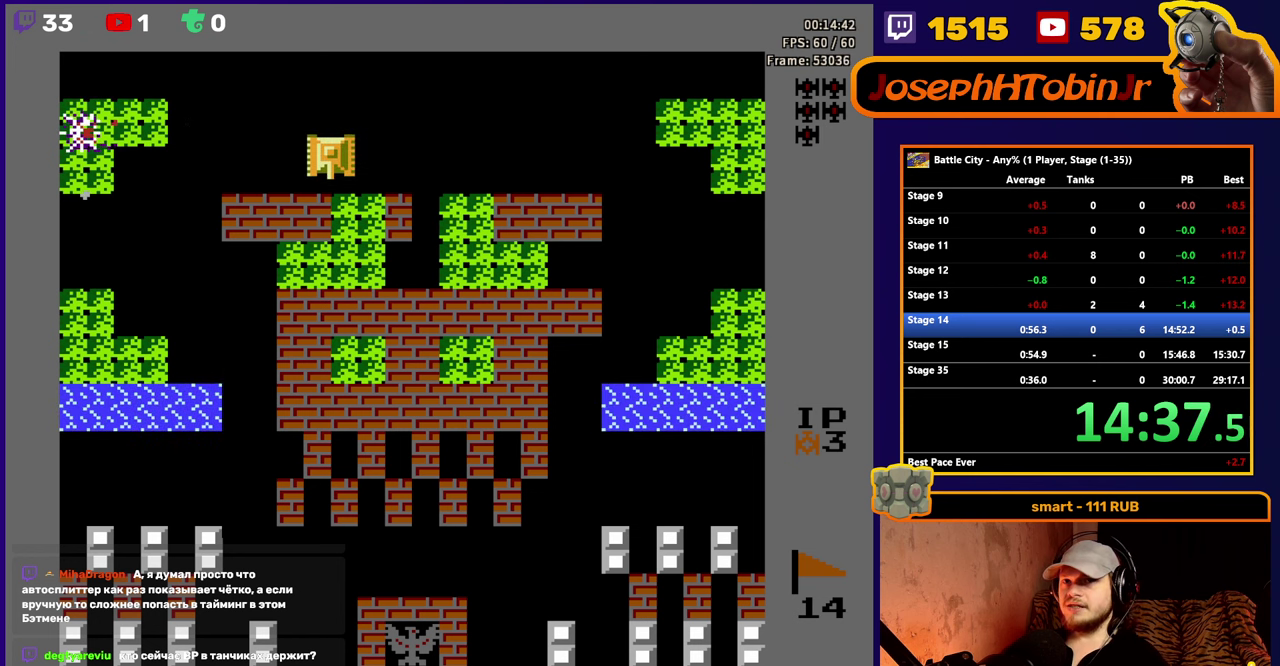
{"buttons": ["DPAD_UP"], "events": [[50, "DPAD_DOWN", "up"], [150, "DPAD_UP", "down"]]}
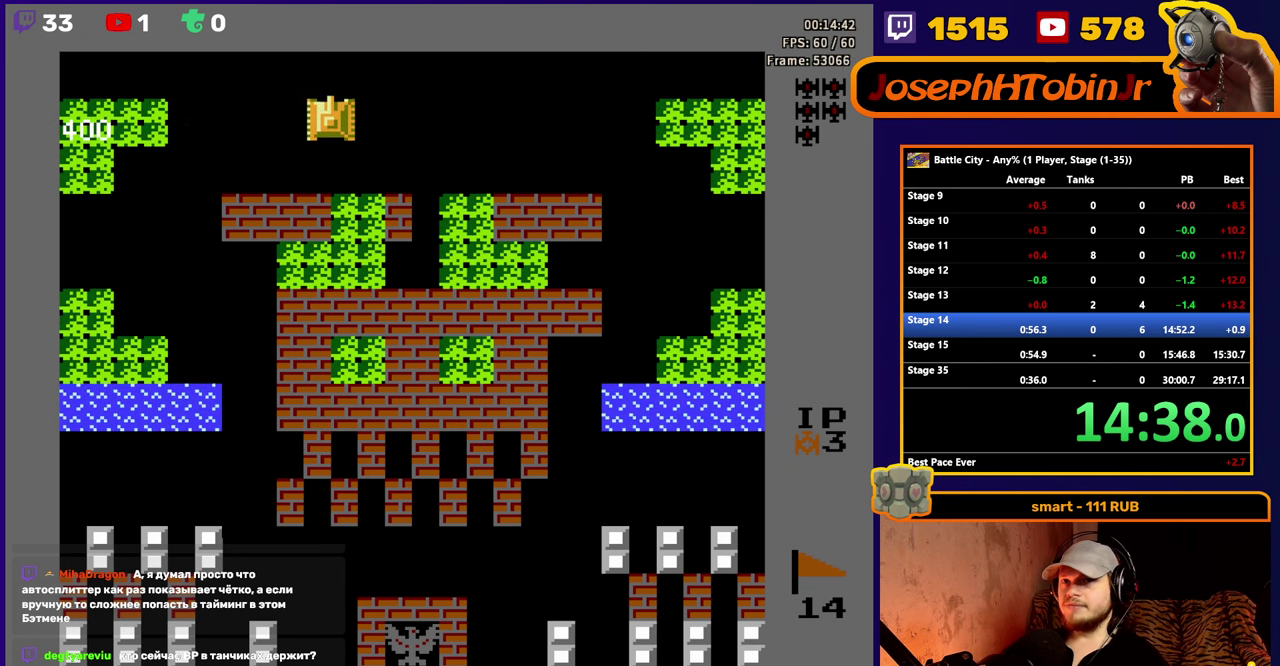
{"buttons": ["DPAD_LEFT"], "events": [[84, "DPAD_LEFT", "down"], [84, "DPAD_UP", "up"]]}
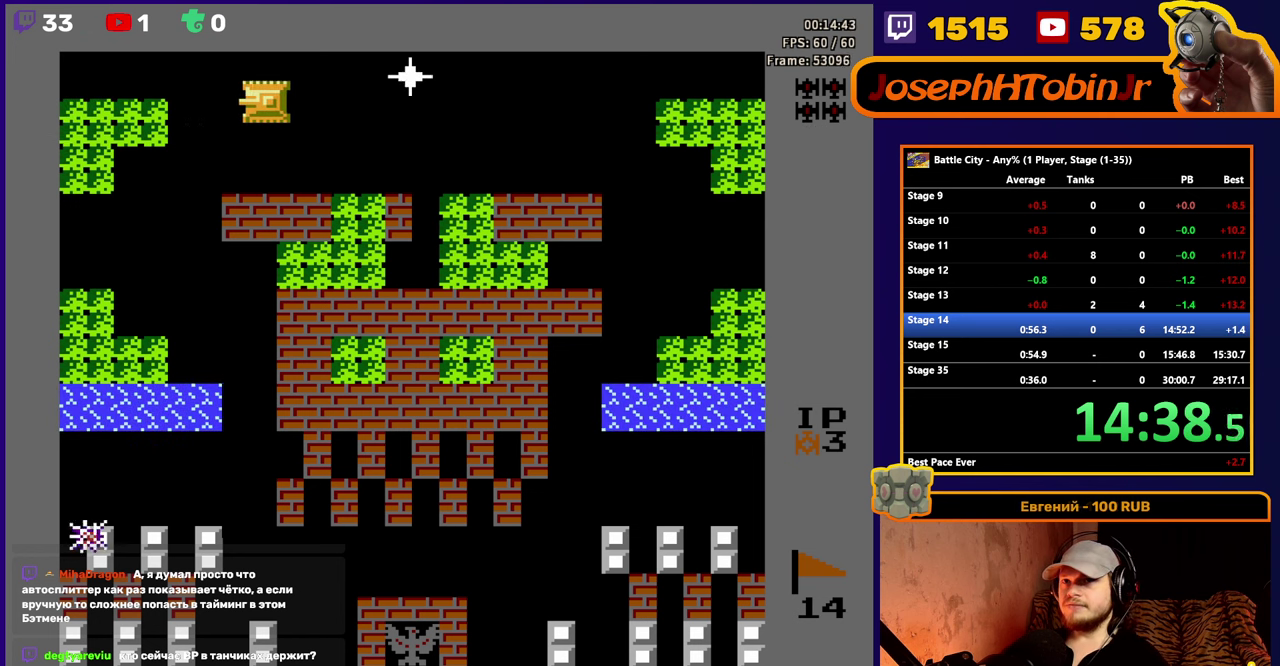
{"buttons": [], "events": [[167, "DPAD_LEFT", "up"], [234, "DPAD_RIGHT", "down"], [350, "DPAD_RIGHT", "up"], [400, "A", "down"], [467, "A", "up"]]}
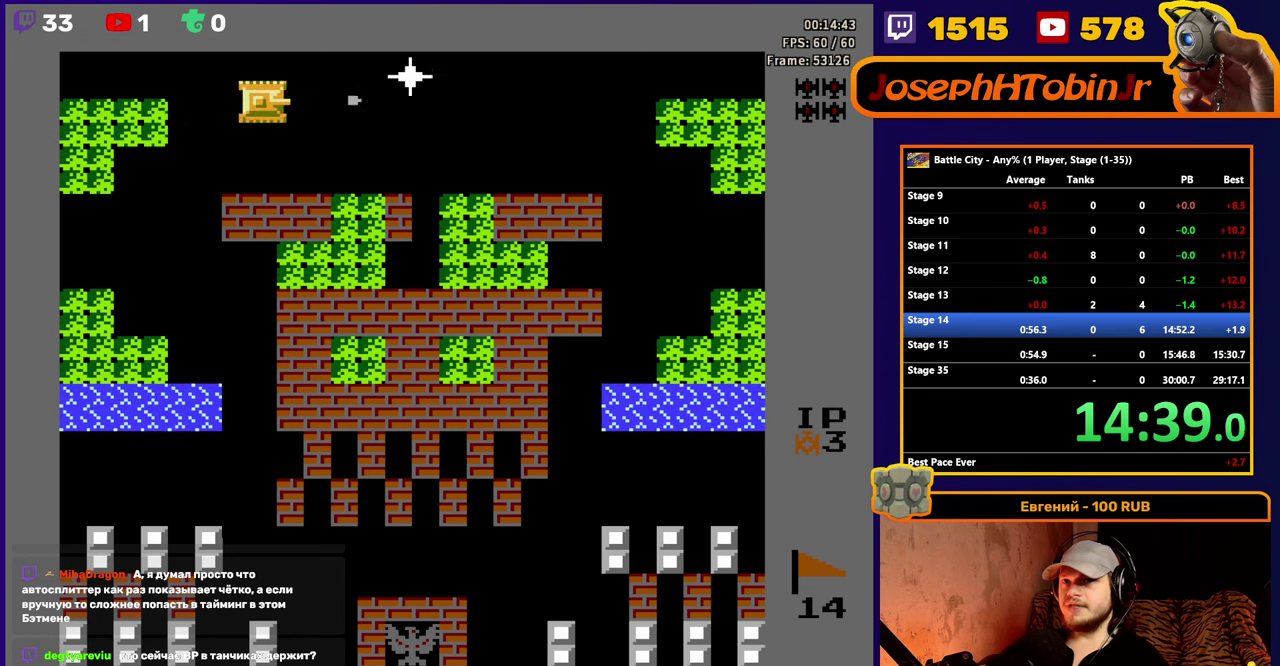
{"buttons": ["DPAD_DOWN"], "events": [[34, "A", "down"], [84, "DPAD_DOWN", "down"], [117, "A", "up"], [200, "DPAD_RIGHT", "down"], [217, "DPAD_DOWN", "up"], [250, "A", "down"], [300, "DPAD_RIGHT", "up"], [317, "A", "up"], [367, "A", "down"], [417, "DPAD_DOWN", "down"], [450, "A", "up"]]}
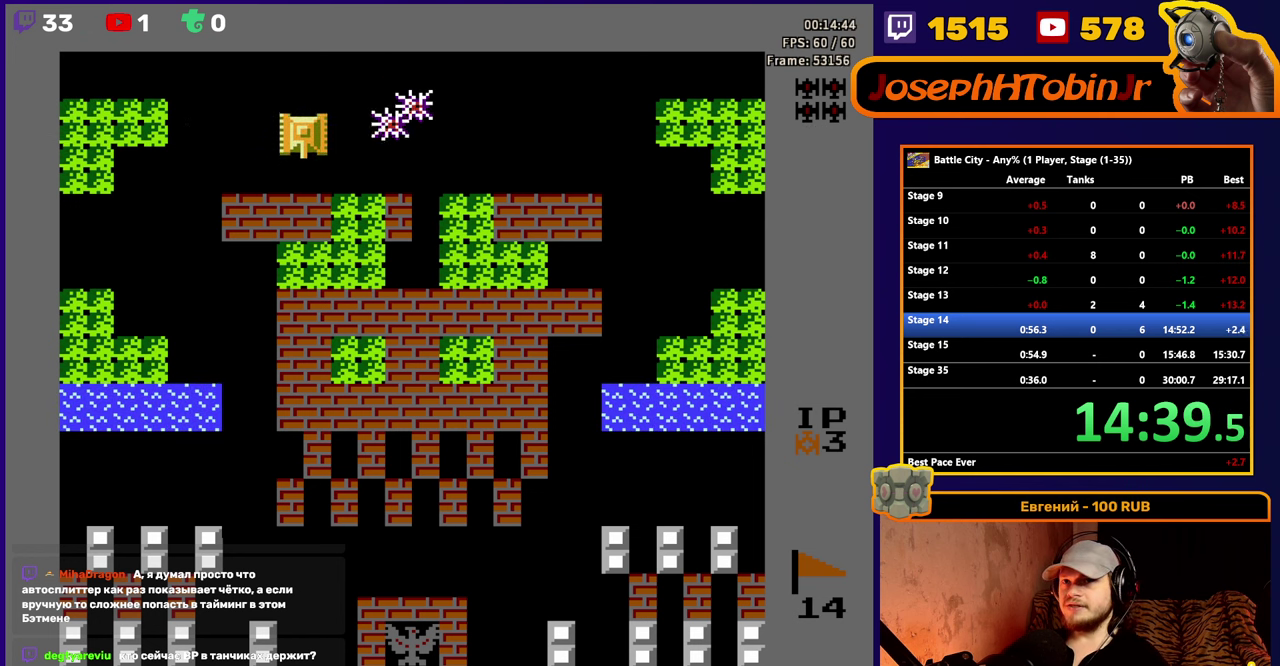
{"buttons": ["DPAD_UP"], "events": [[150, "DPAD_DOWN", "up"], [234, "DPAD_UP", "down"]]}
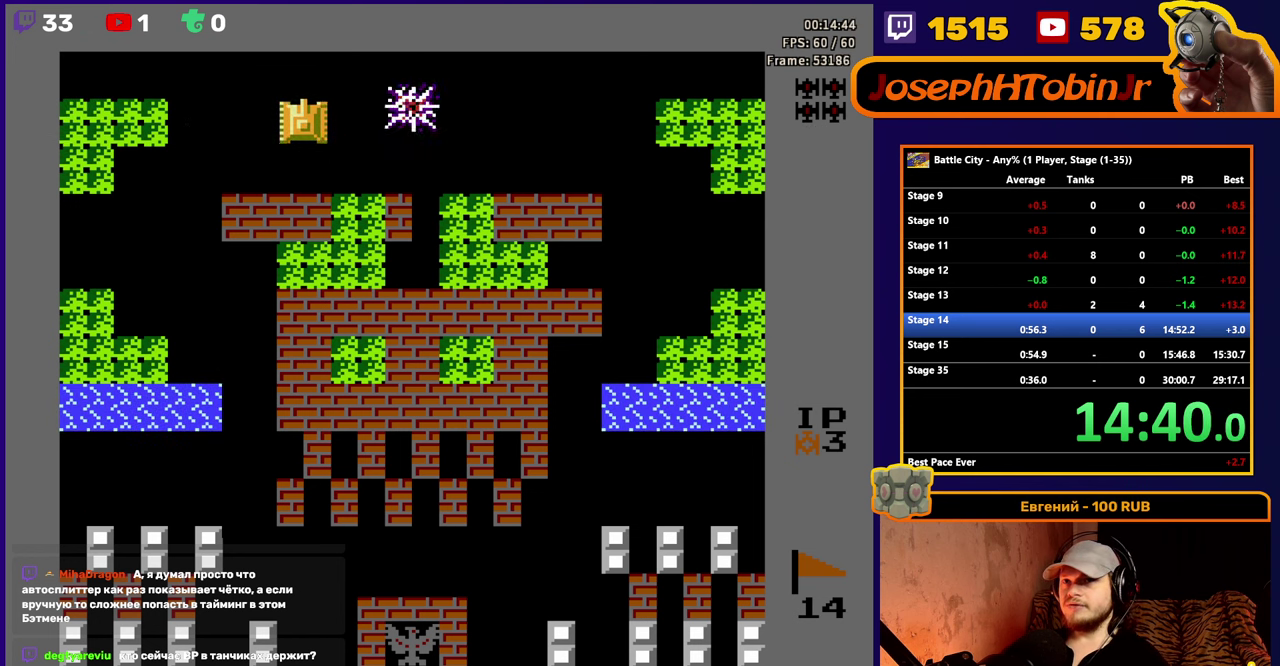
{"buttons": ["DPAD_RIGHT"], "events": [[117, "DPAD_RIGHT", "down"], [117, "DPAD_UP", "up"]]}
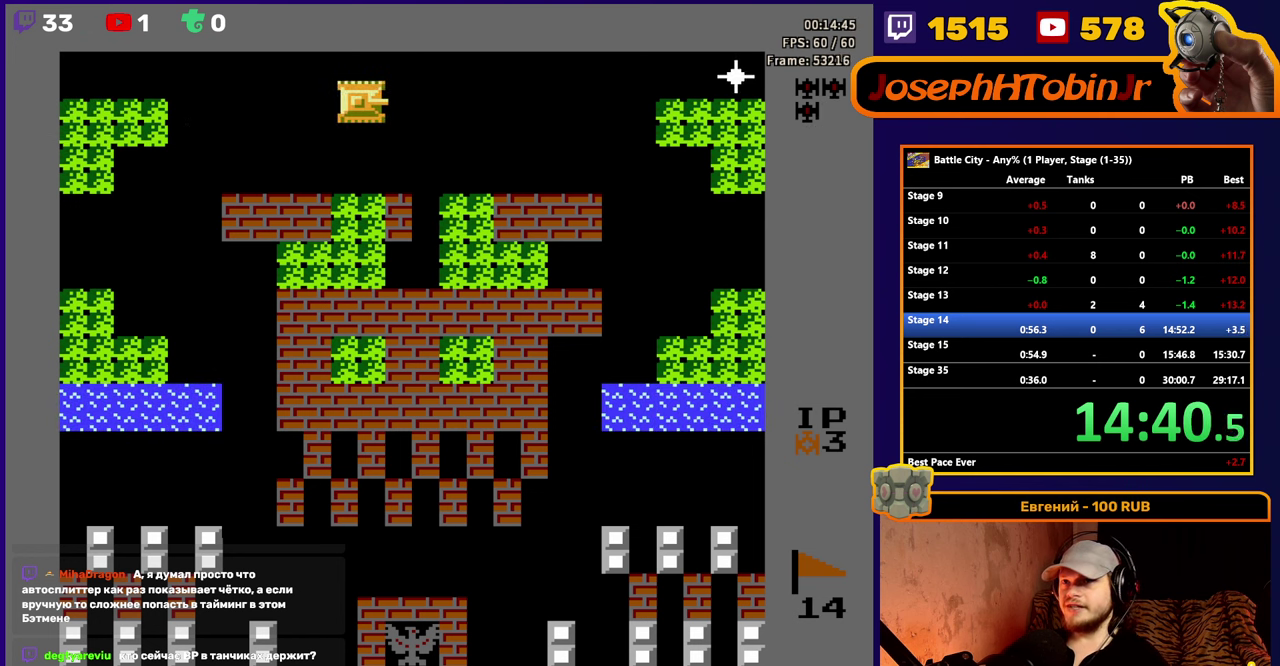
{"buttons": ["A", "DPAD_RIGHT"], "events": [[500, "A", "down"]]}
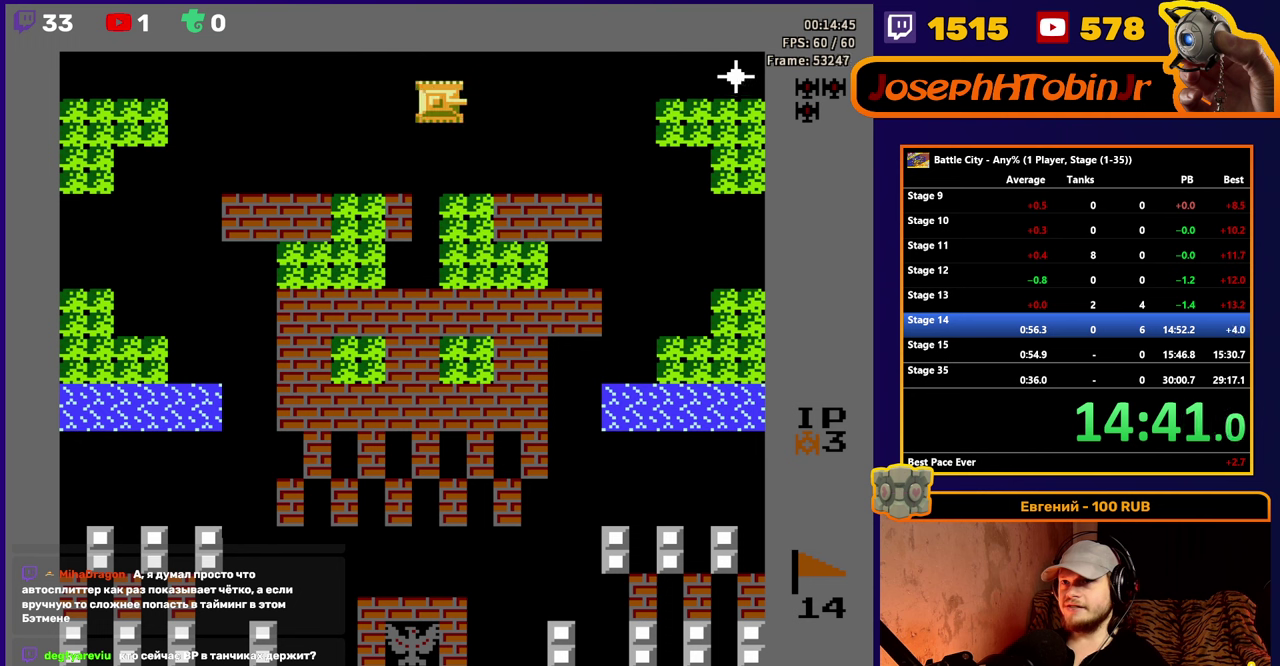
{"buttons": ["A"], "events": [[83, "A", "up"], [133, "A", "down"], [233, "A", "up"], [250, "DPAD_RIGHT", "up"], [266, "DPAD_DOWN", "down"], [416, "DPAD_DOWN", "up"], [433, "DPAD_RIGHT", "down"], [483, "A", "down"], [483, "DPAD_RIGHT", "up"]]}
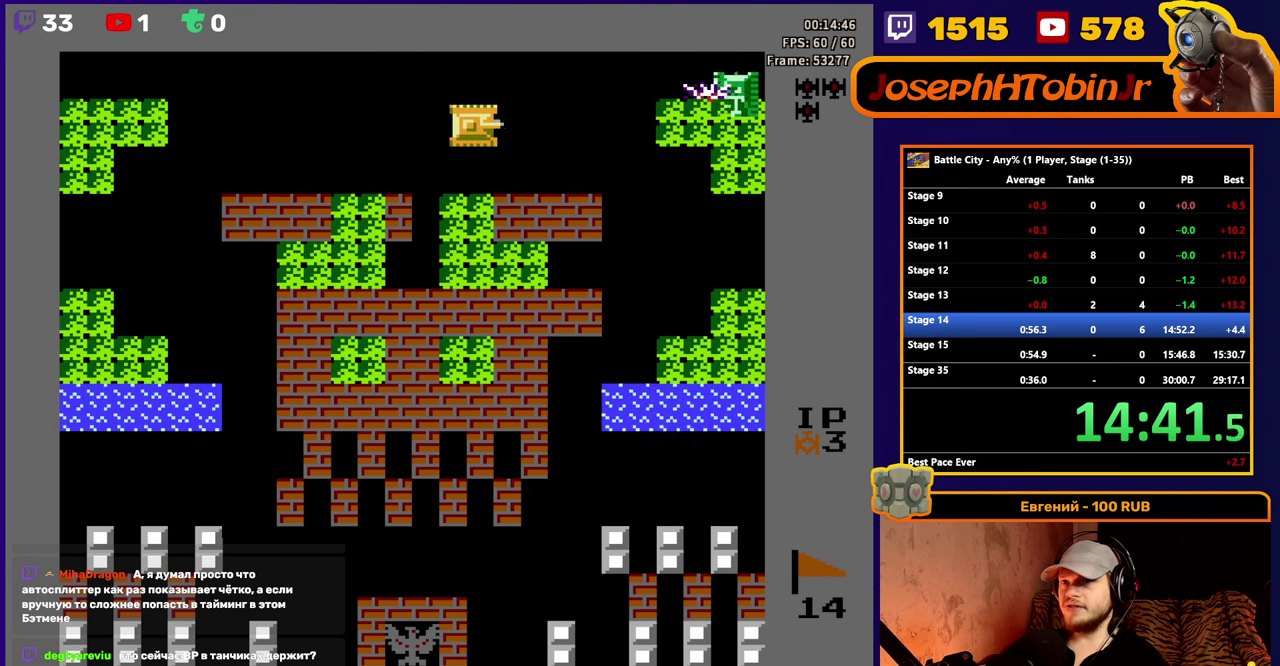
{"buttons": ["DPAD_LEFT"], "events": [[66, "A", "up"], [116, "A", "down"], [166, "DPAD_DOWN", "down"], [216, "A", "up"], [400, "DPAD_DOWN", "up"], [433, "DPAD_LEFT", "down"]]}
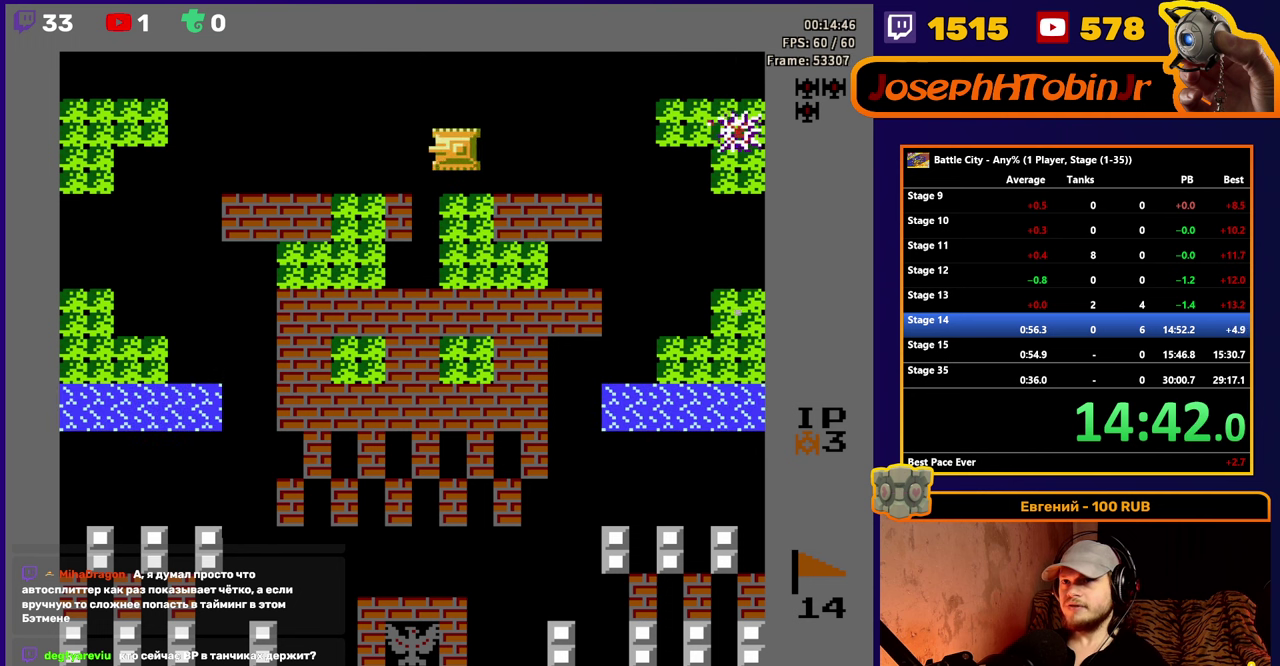
{"buttons": ["DPAD_UP"], "events": [[183, "DPAD_LEFT", "up"], [183, "DPAD_UP", "down"]]}
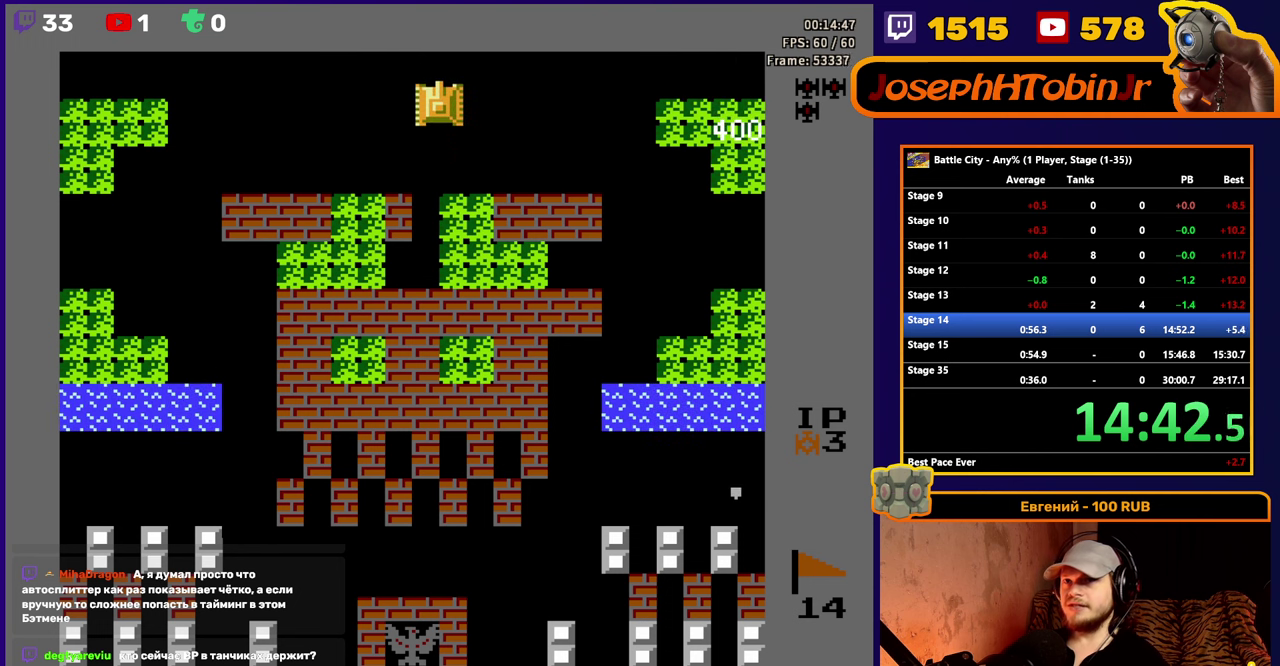
{"buttons": ["DPAD_LEFT"], "events": [[16, "DPAD_LEFT", "down"], [16, "DPAD_UP", "up"]]}
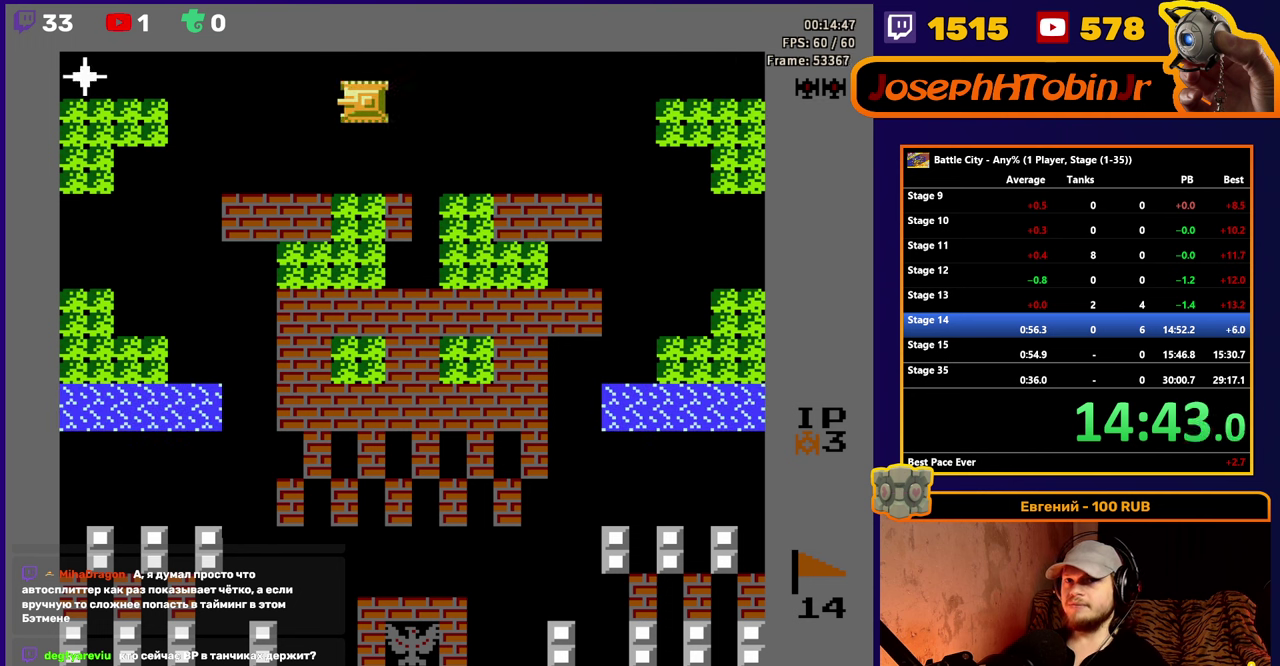
{"buttons": [], "events": [[216, "DPAD_LEFT", "up"], [300, "A", "down"], [366, "A", "up"], [416, "A", "down"], [500, "A", "up"]]}
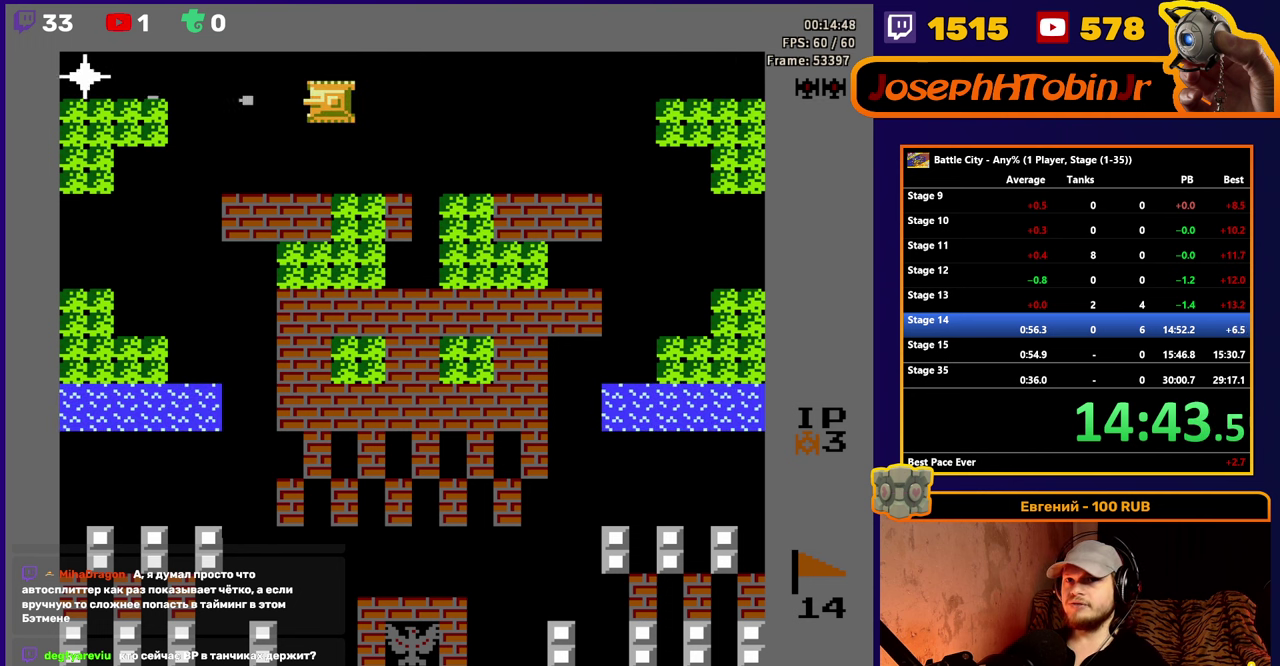
{"buttons": [], "events": [[16, "DPAD_DOWN", "down"], [166, "DPAD_DOWN", "up"], [183, "DPAD_LEFT", "down"], [266, "A", "down"], [266, "DPAD_LEFT", "up"], [333, "A", "up"], [383, "A", "down"], [450, "A", "up"]]}
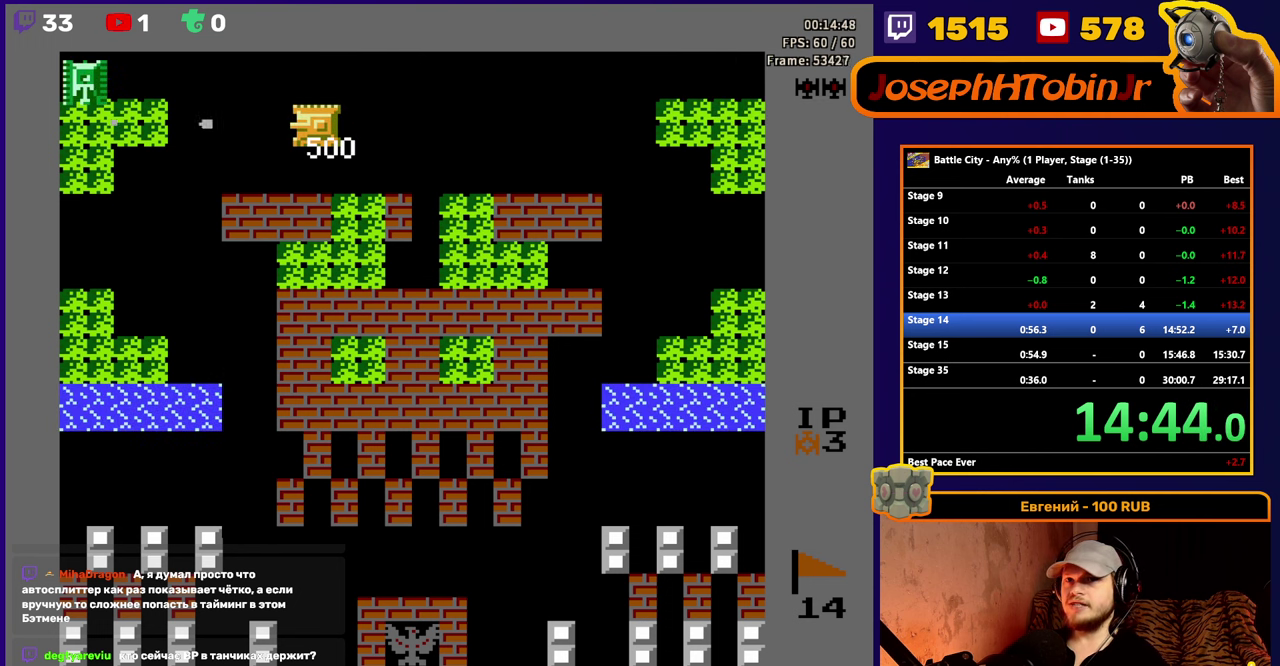
{"buttons": ["DPAD_RIGHT"], "events": [[66, "DPAD_UP", "down"], [233, "DPAD_LEFT", "down"], [233, "DPAD_UP", "up"], [300, "A", "down"], [333, "DPAD_LEFT", "up"], [466, "DPAD_RIGHT", "down"], [500, "A", "up"]]}
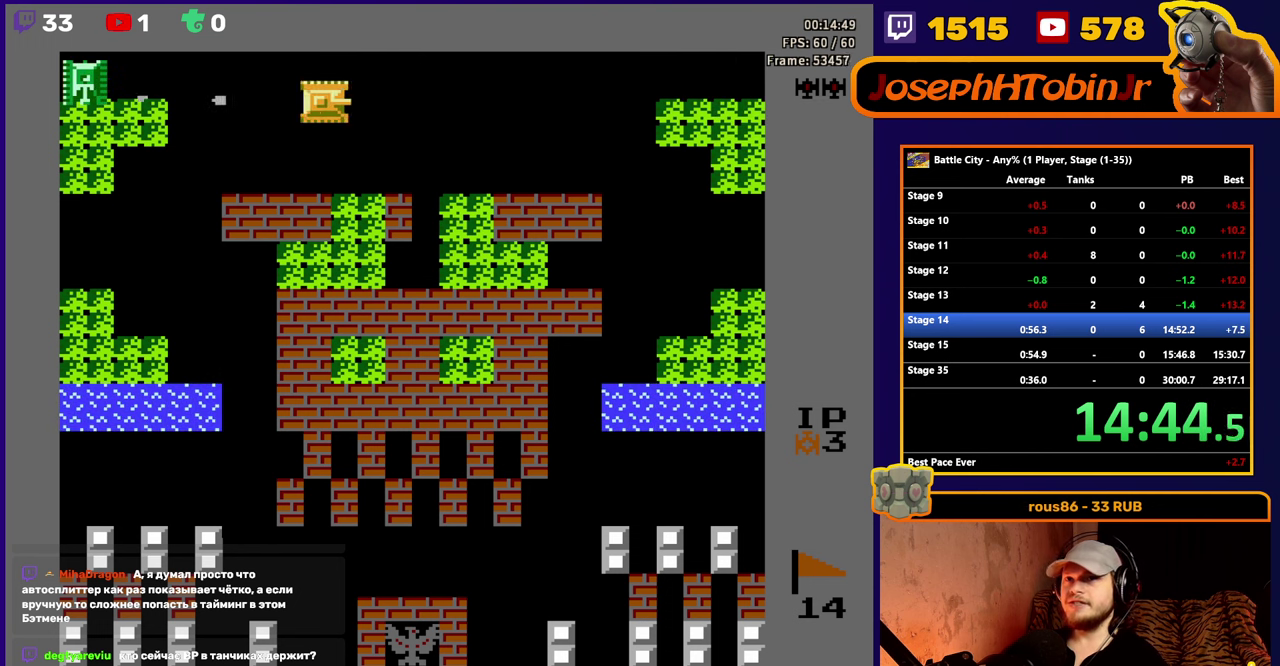
{"buttons": ["DPAD_RIGHT"], "events": []}
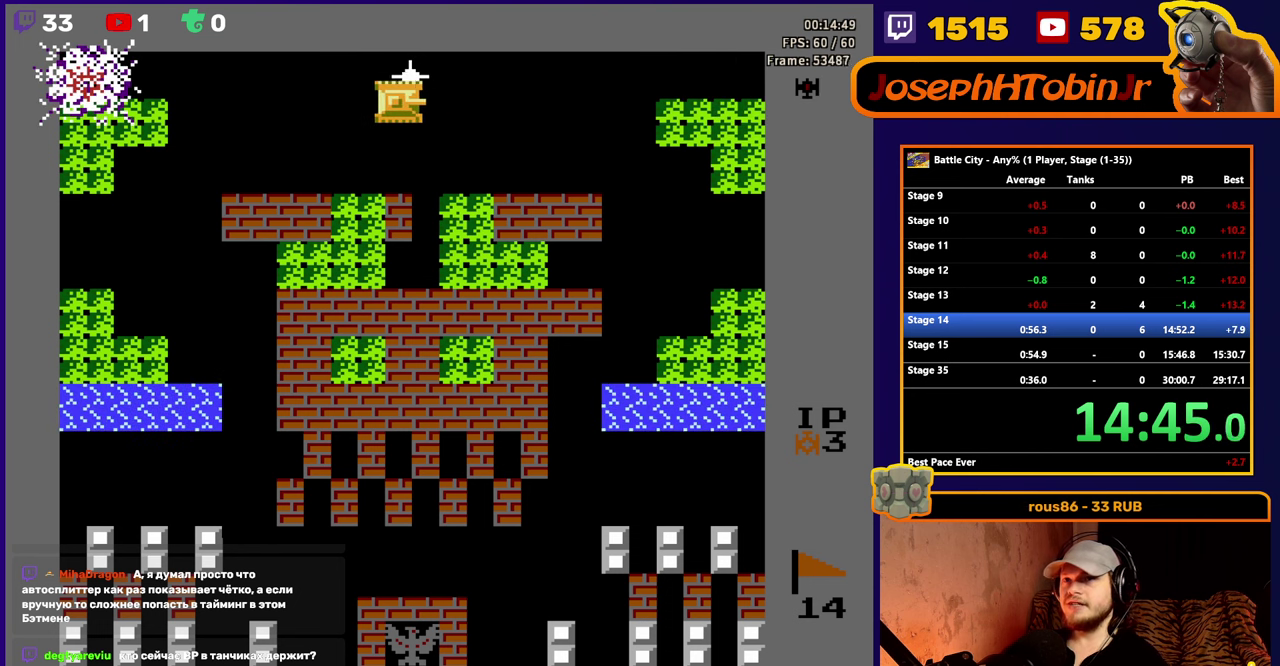
{"buttons": ["DPAD_RIGHT"], "events": []}
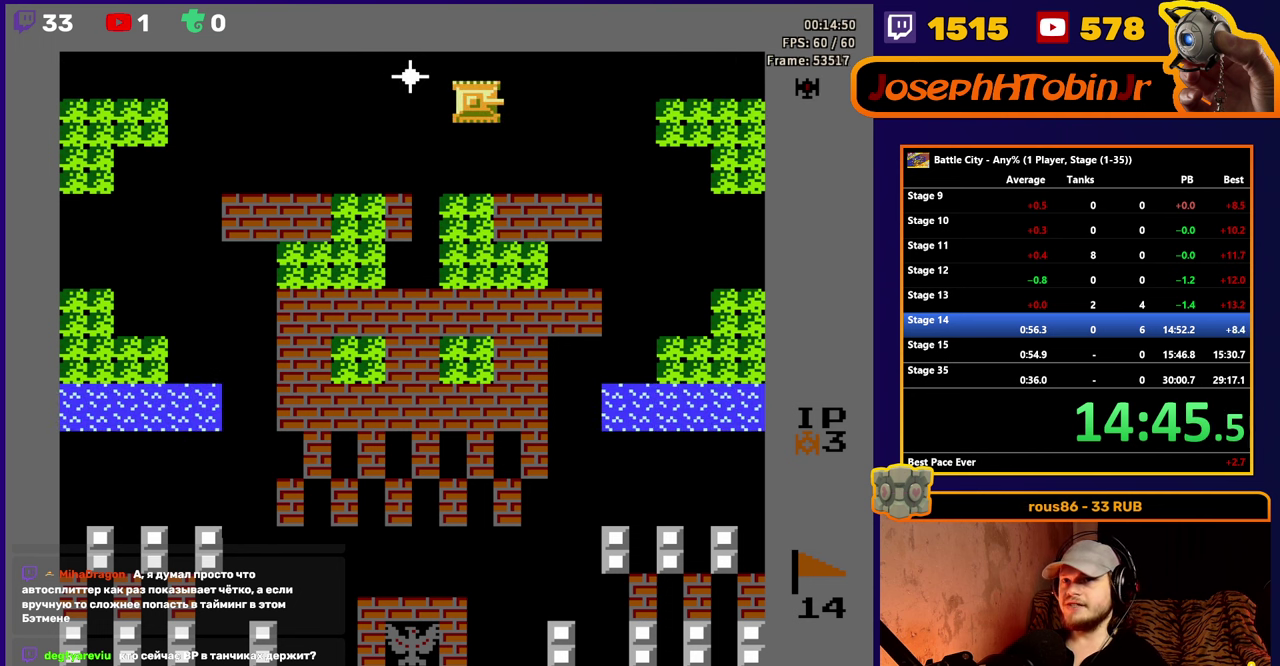
{"buttons": ["A"], "events": [[50, "DPAD_RIGHT", "up"], [116, "DPAD_LEFT", "down"], [200, "A", "down"], [216, "DPAD_LEFT", "up"], [367, "A", "up"], [417, "A", "down"]]}
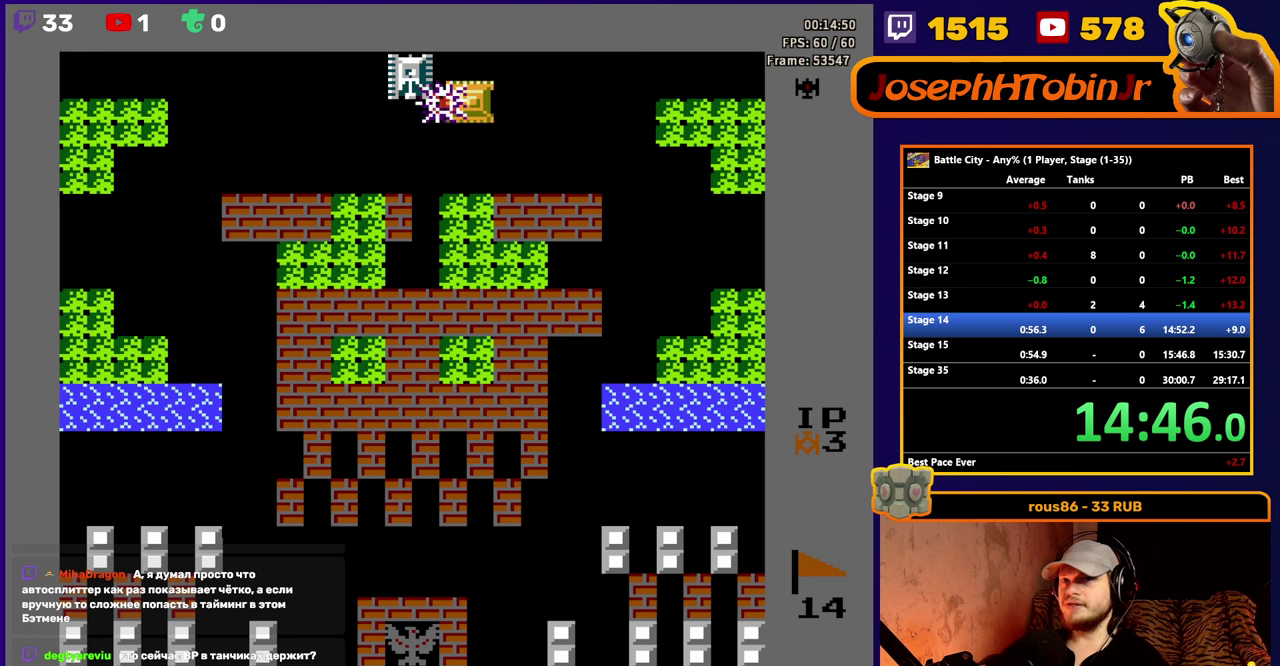
{"buttons": ["DPAD_RIGHT"], "events": [[83, "A", "up"], [117, "DPAD_RIGHT", "down"]]}
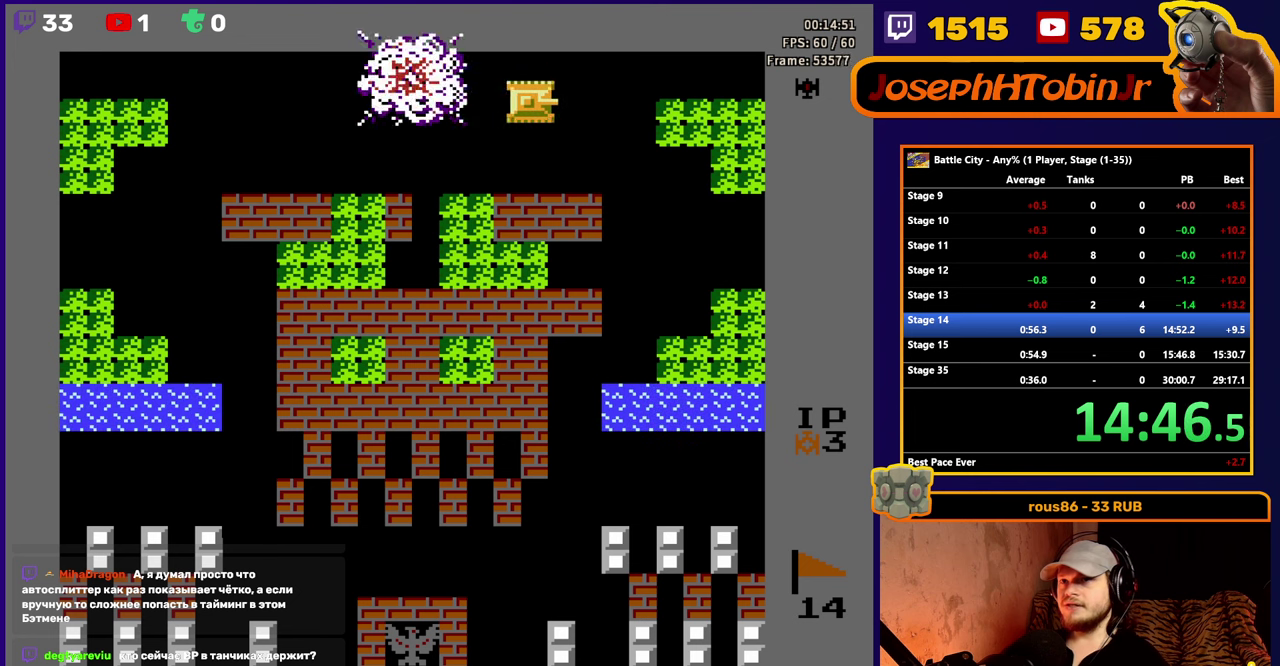
{"buttons": ["DPAD_RIGHT"], "events": []}
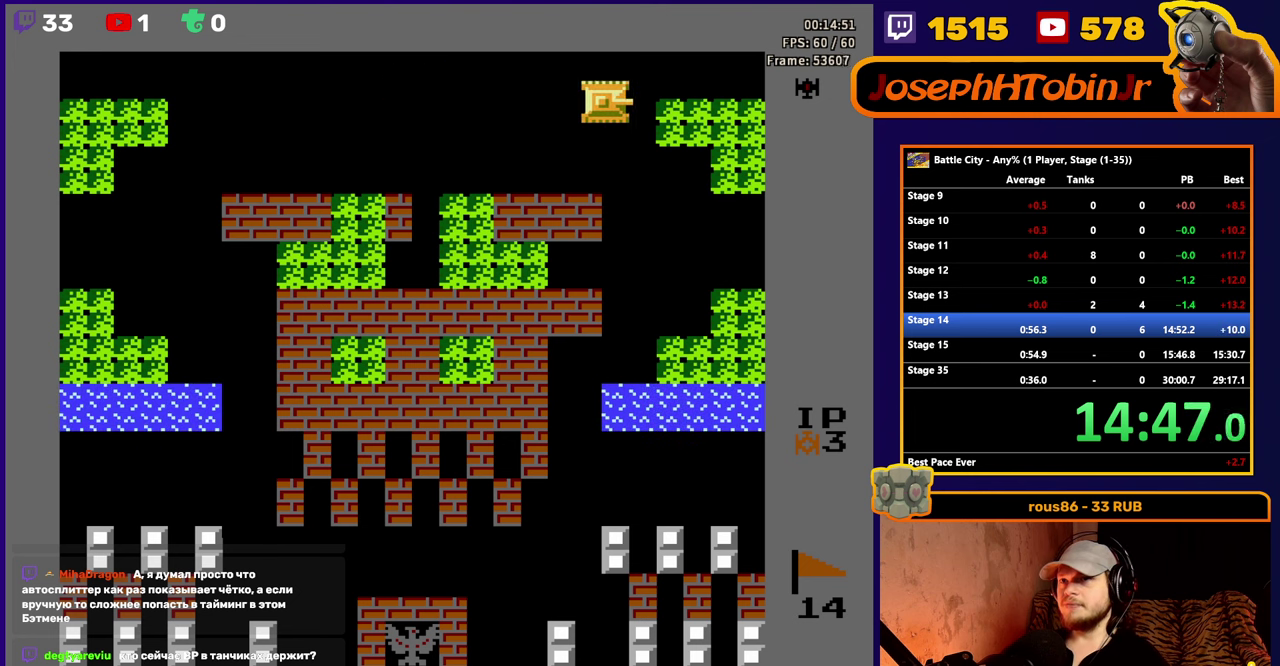
{"buttons": [], "events": [[500, "DPAD_RIGHT", "up"]]}
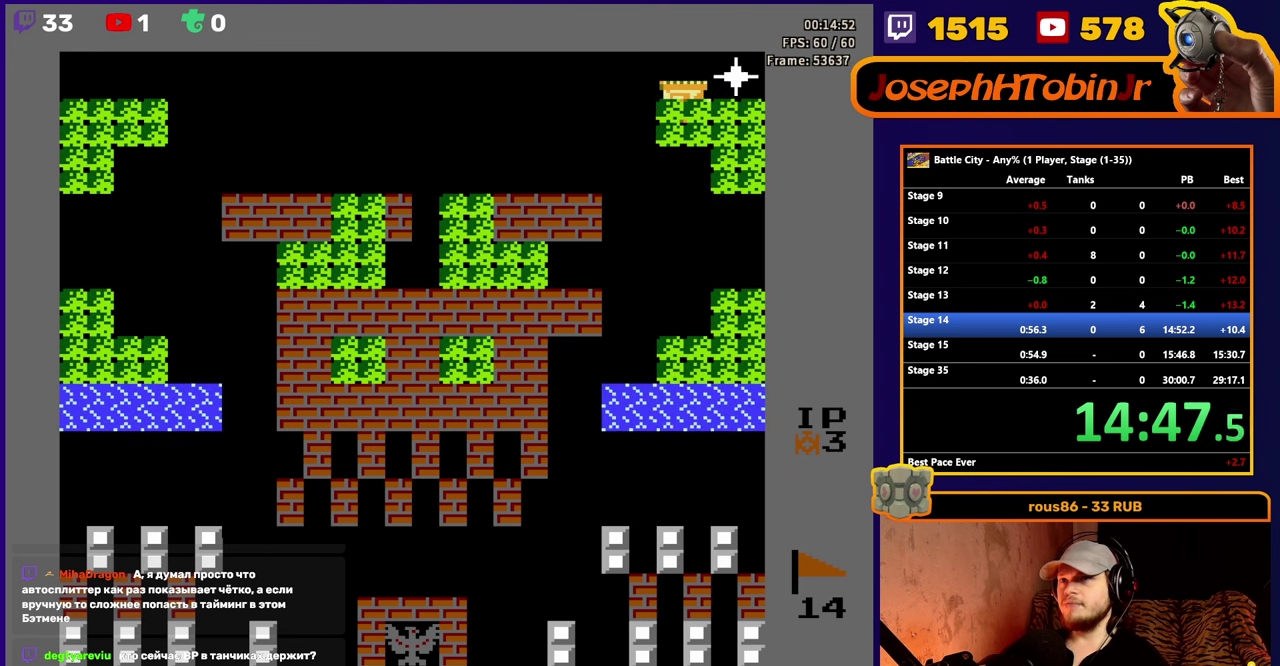
{"buttons": ["A"], "events": [[467, "A", "down"]]}
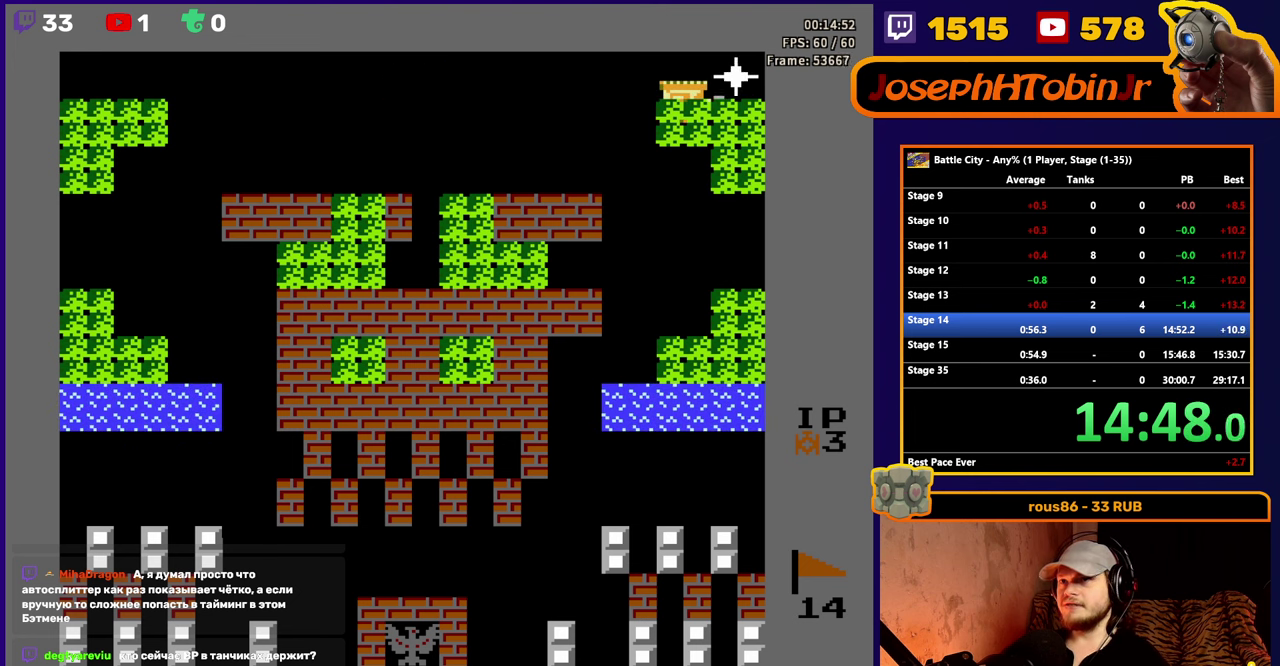
{"buttons": ["A", "DPAD_RIGHT"], "events": [[33, "A", "up"], [100, "DPAD_RIGHT", "down"], [167, "A", "down"], [217, "A", "up"], [267, "A", "down"], [433, "A", "up"], [483, "A", "down"]]}
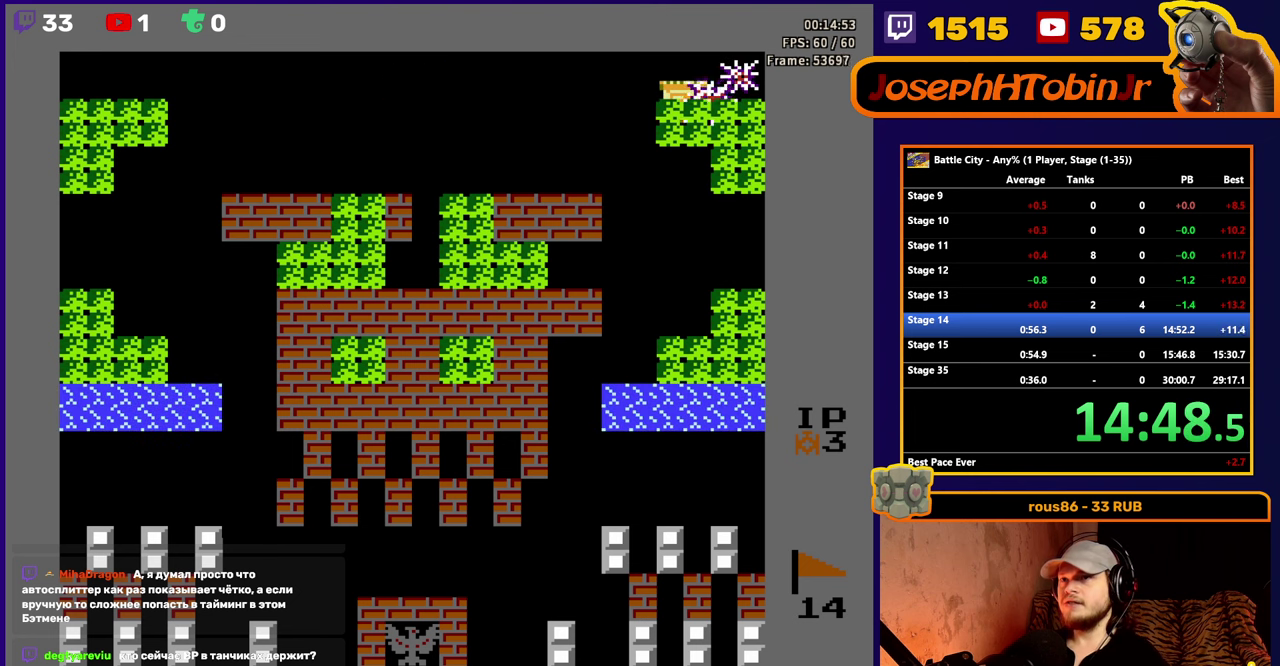
{"buttons": [], "events": [[33, "A", "up"], [83, "A", "down"], [167, "A", "up"], [217, "DPAD_RIGHT", "up"]]}